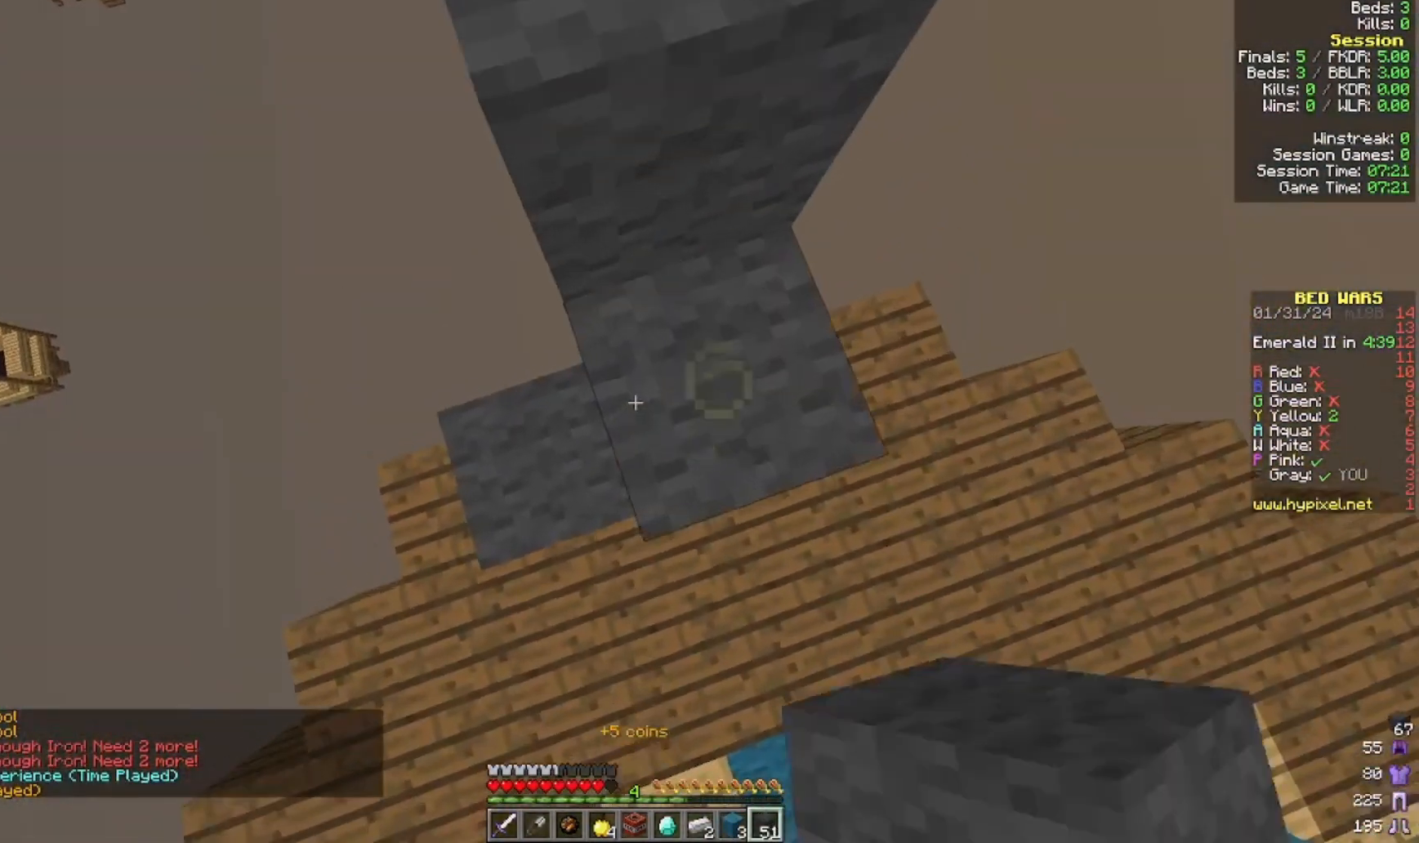
Gameplay with keyboard and mouse; each line is a JSON object with the keys and mouse buttons held at the frame after it. "events" lists presses ("down") and releases ("up") of "a", "d", "s", "w", "mouse_left" and "mouse_right" between this image and that frame as [ms after this image, input, new state], when the widget could be followed in between. "mouse_left", "mouse_right" = the "left", "right" buttons of the "mouse" list. No other keys are recorded. Fast repeated clicks can show as one long hold. Mouse movement is not recorded.
{"keys": ["w"], "mouse": []}
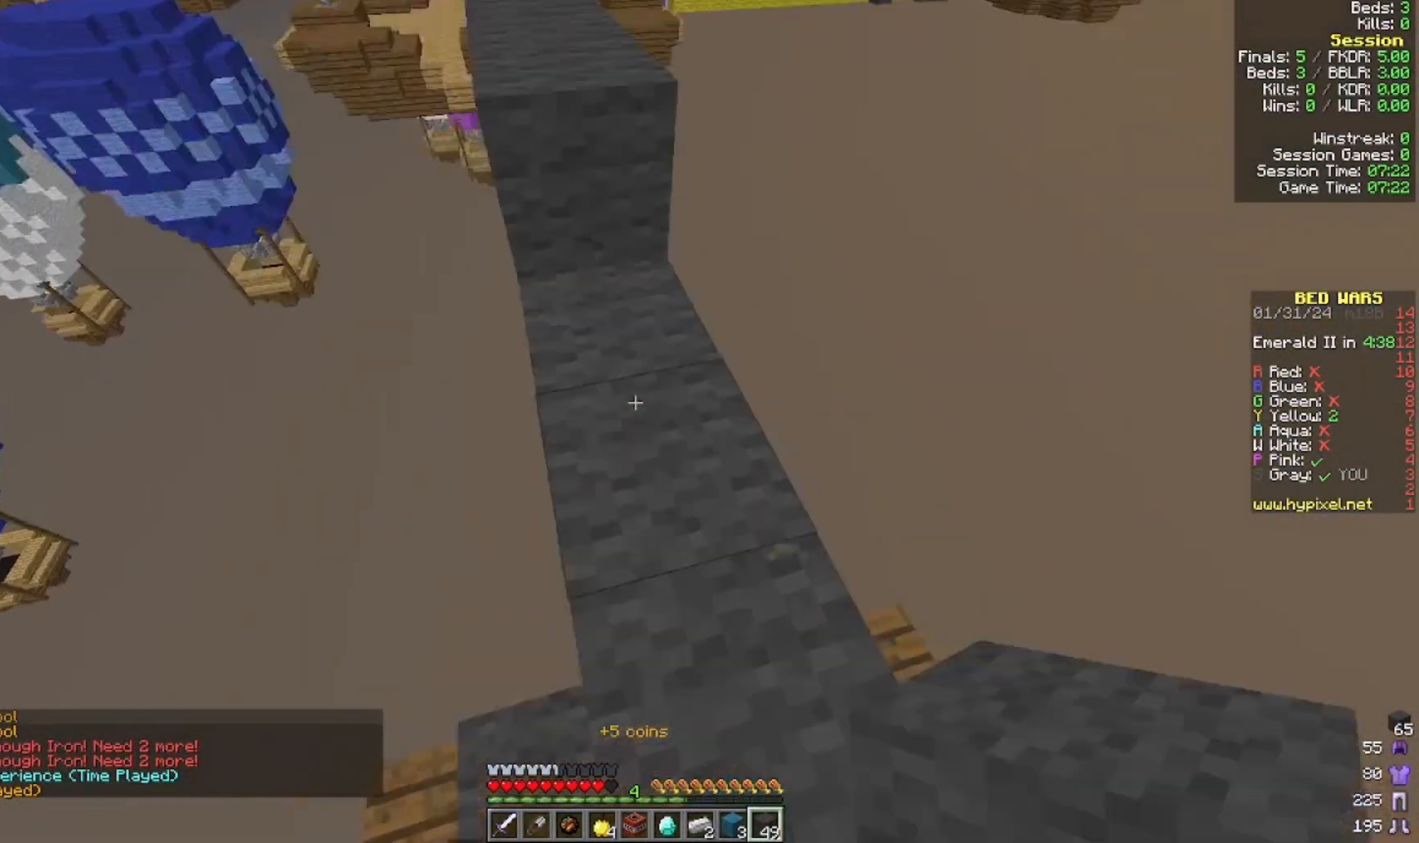
{"keys": ["a", "w"], "mouse": [], "events": [[300, "a", "down"], [400, "a", "up"], [500, "a", "down"]]}
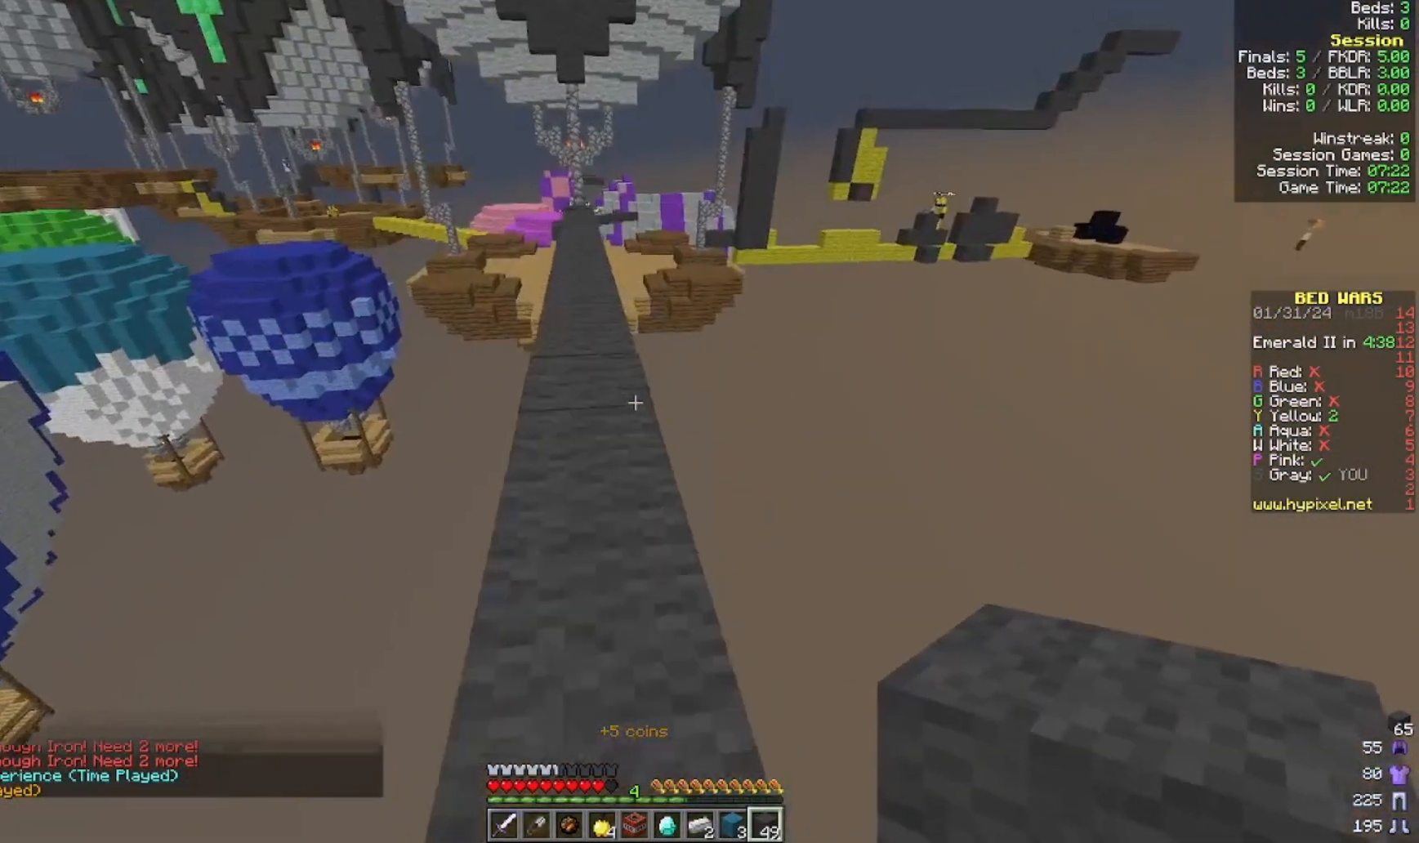
{"keys": ["w"], "mouse": [], "events": [[200, "a", "up"]]}
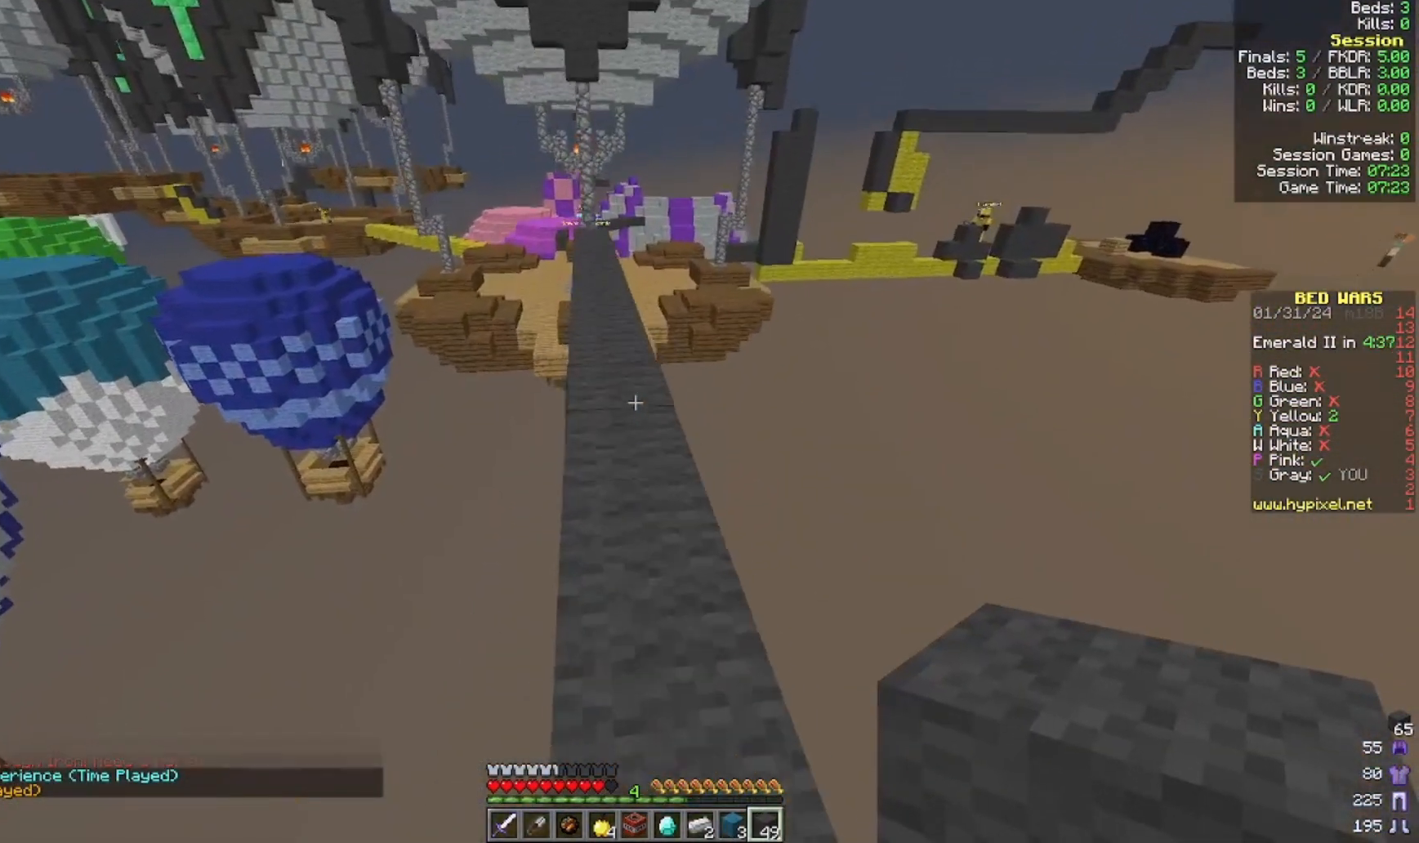
{"keys": ["w"], "mouse": [], "events": []}
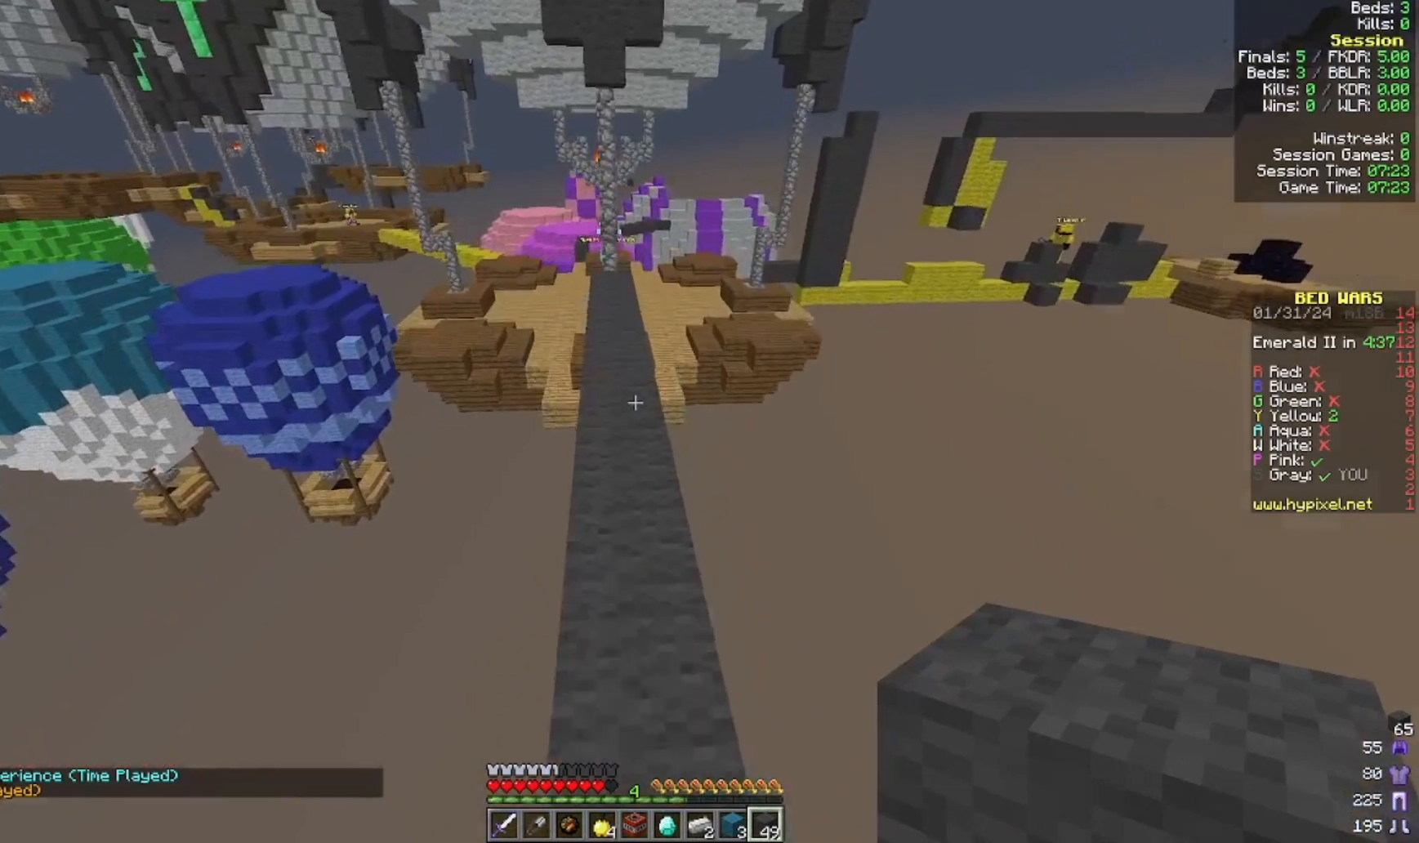
{"keys": ["w"], "mouse": [], "events": []}
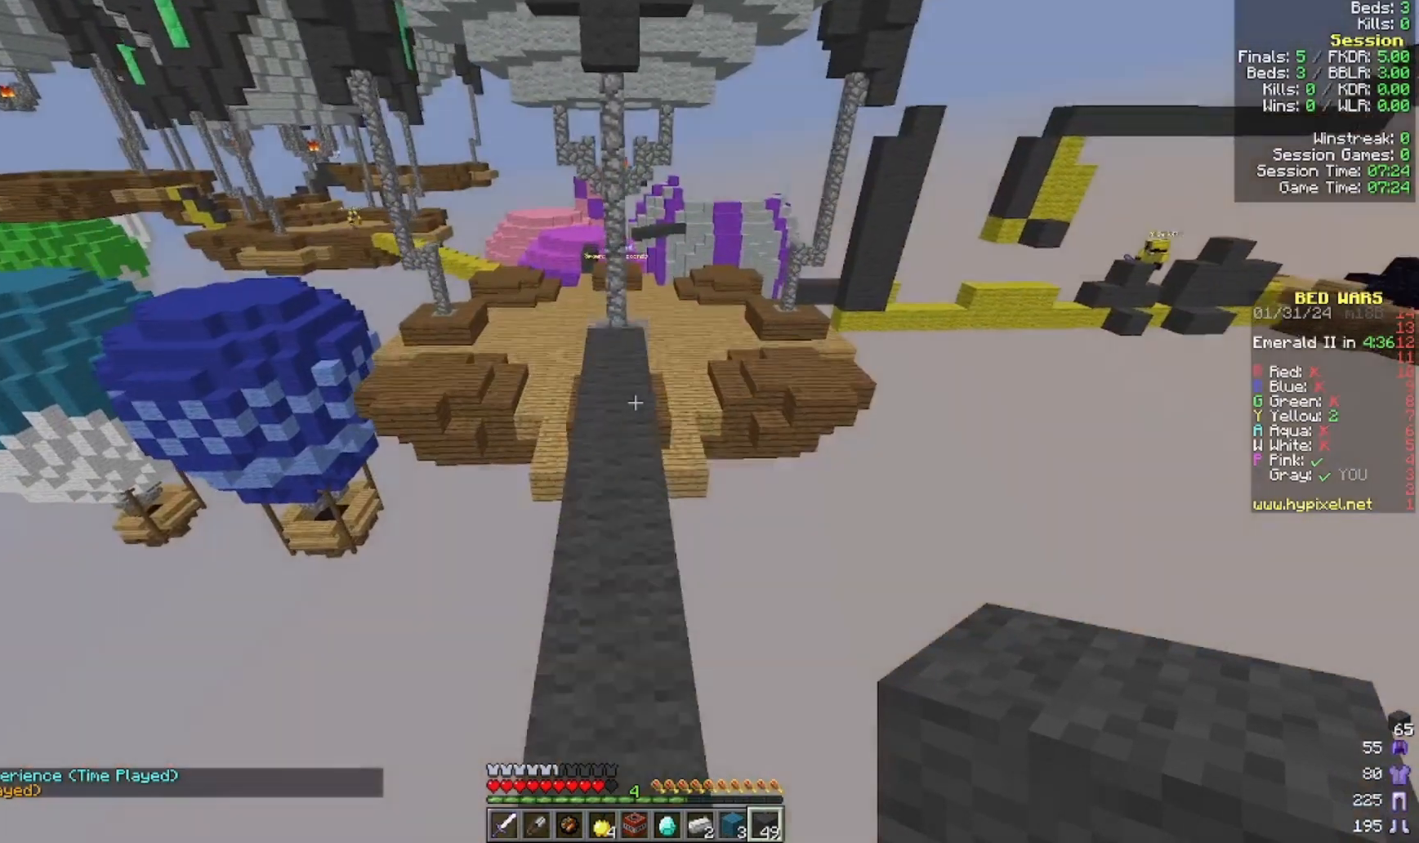
{"keys": ["w"], "mouse": [], "events": []}
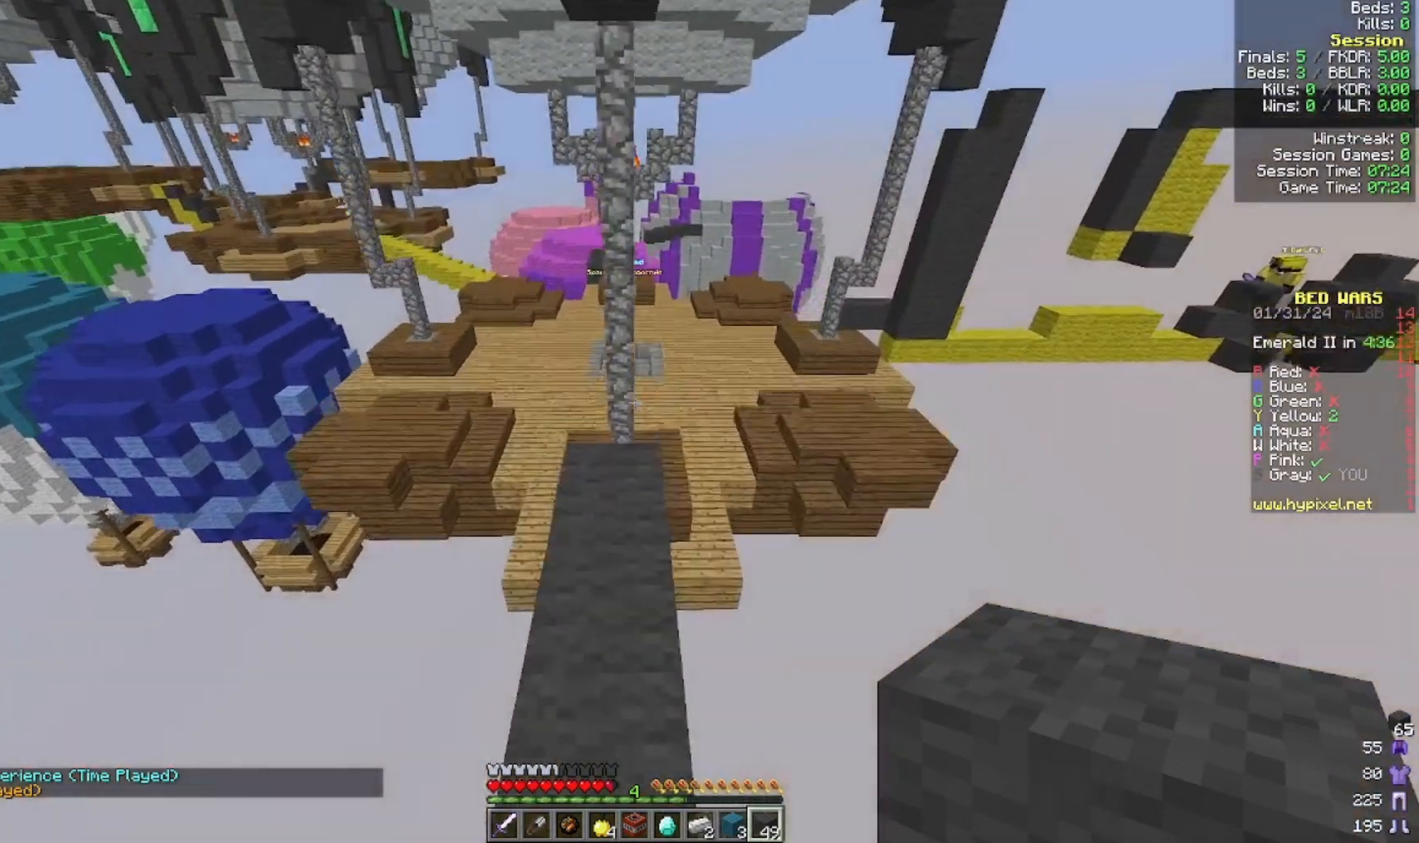
{"keys": [], "mouse": [], "events": [[200, "w", "up"]]}
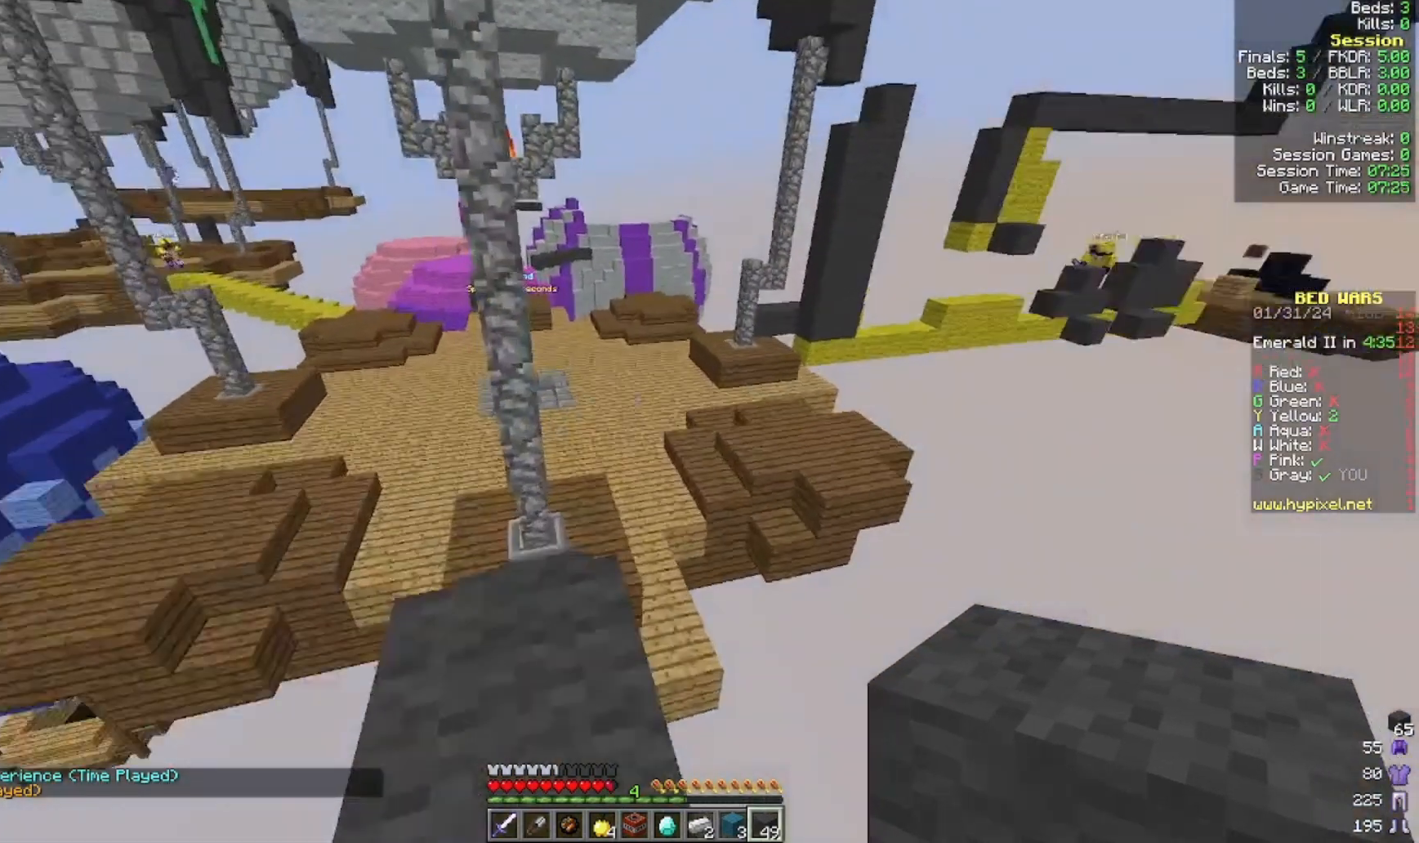
{"keys": [], "mouse": [], "events": []}
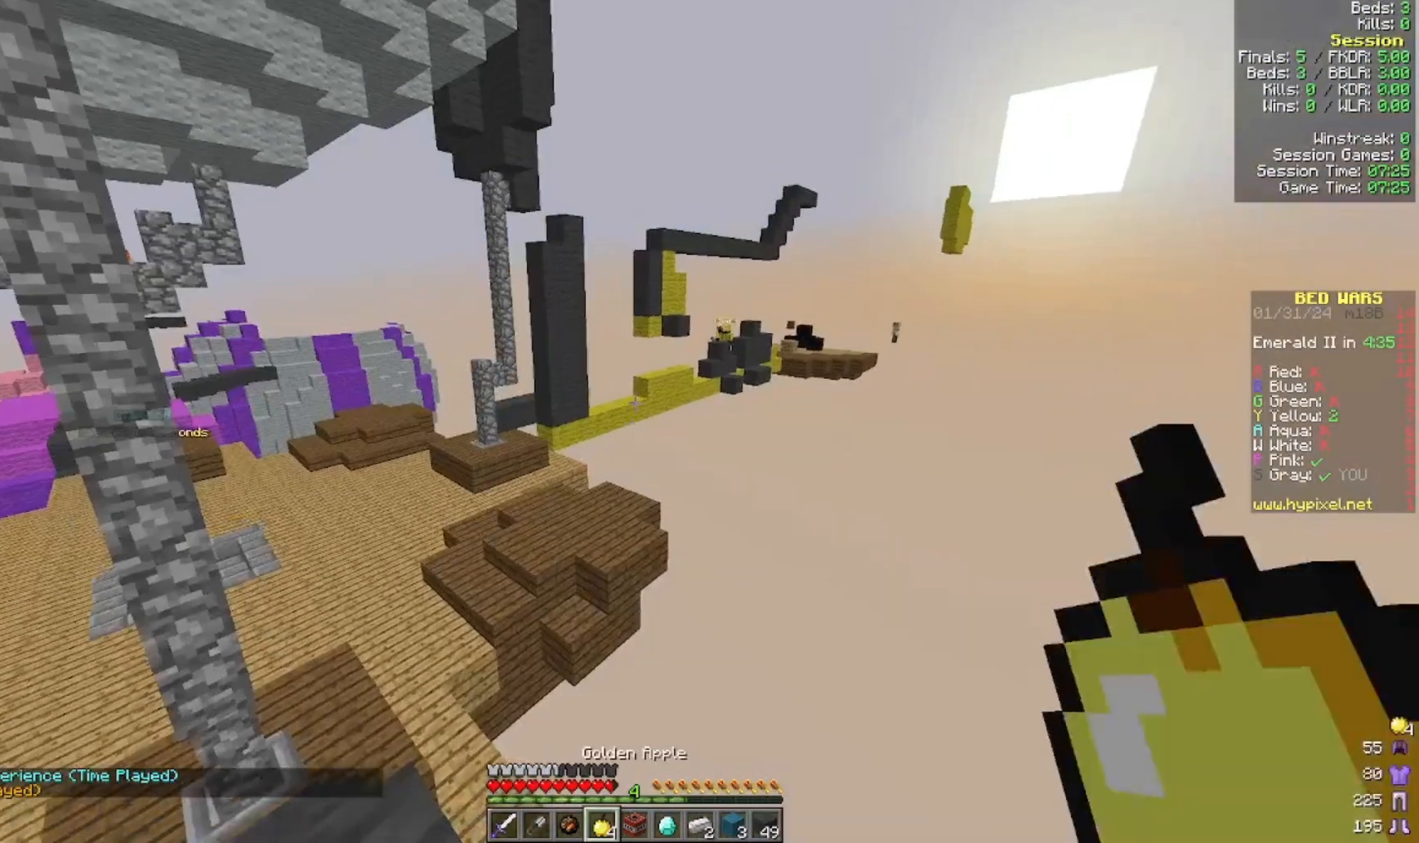
{"keys": [], "mouse": [], "events": []}
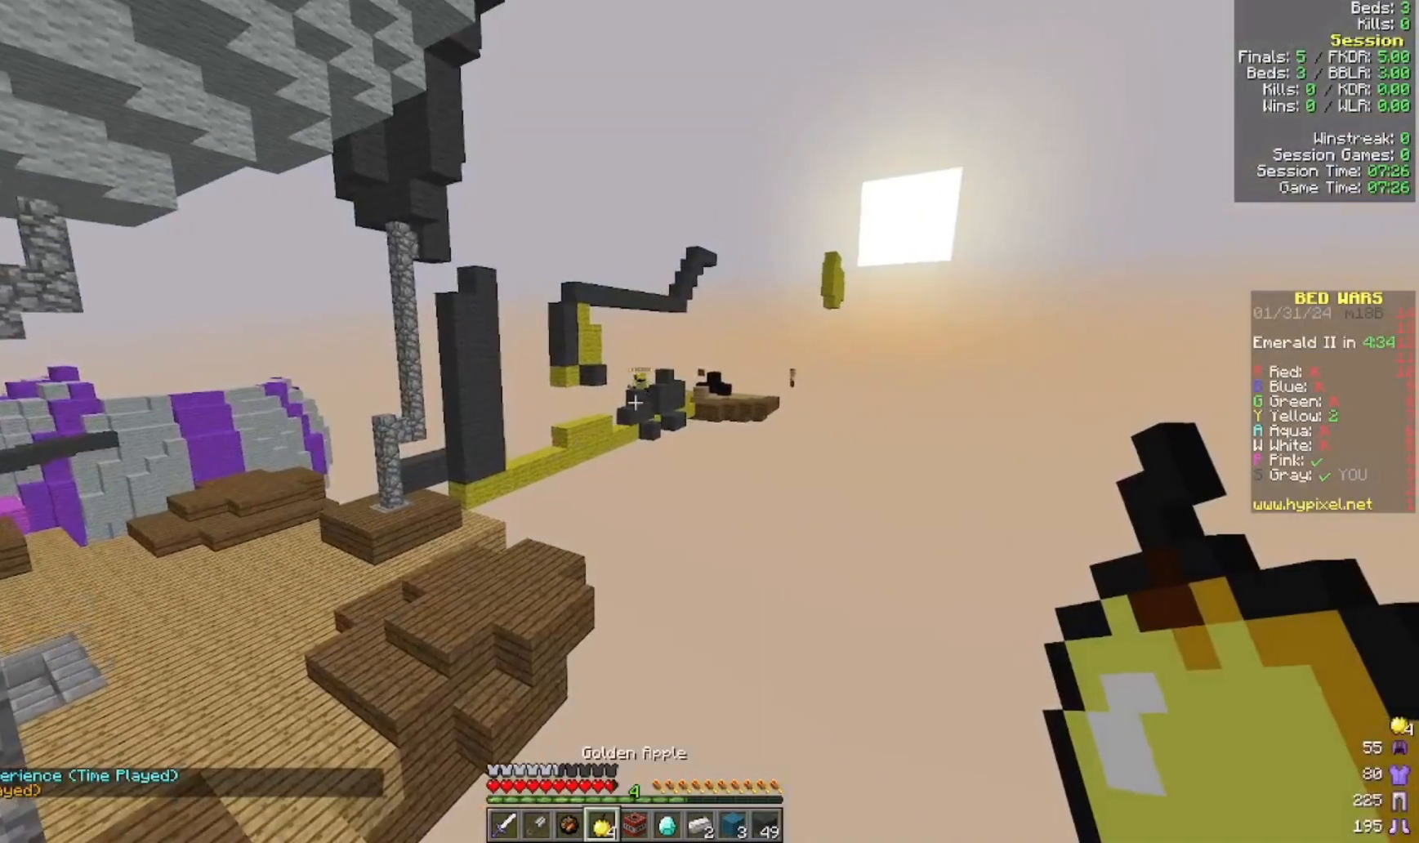
{"keys": [], "mouse": [], "events": []}
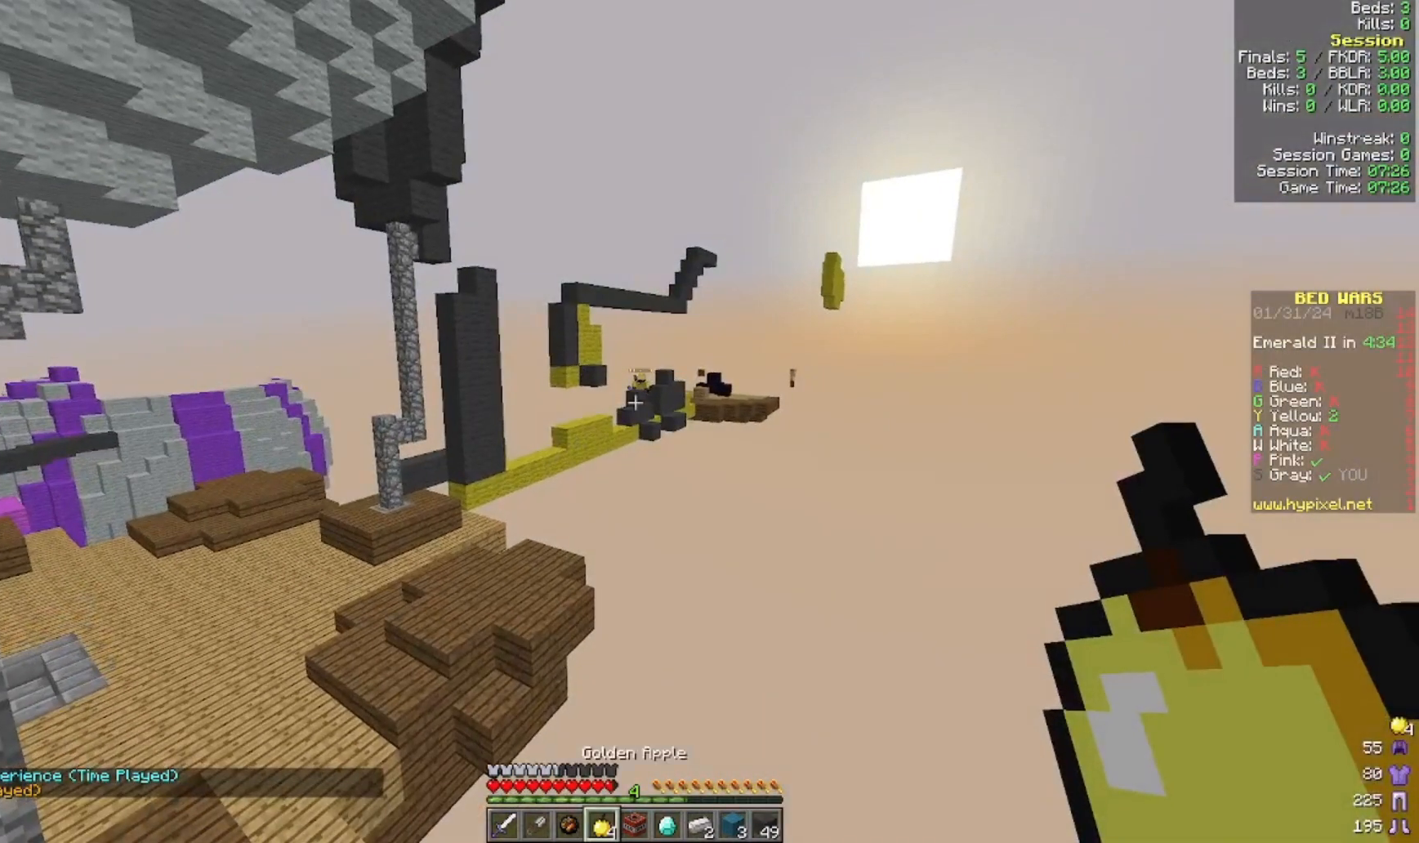
{"keys": [], "mouse": [], "events": []}
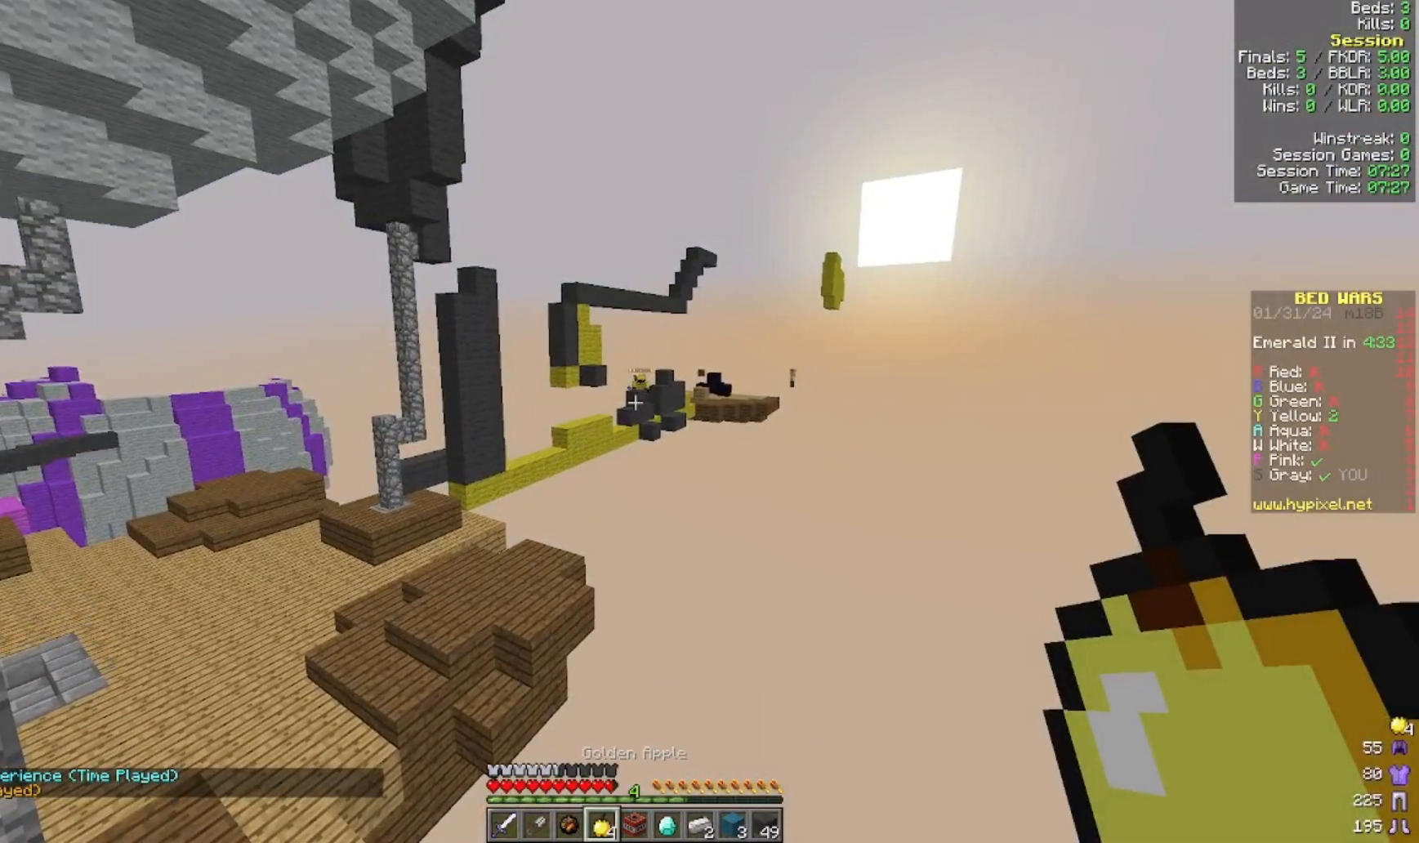
{"keys": [], "mouse": [], "events": []}
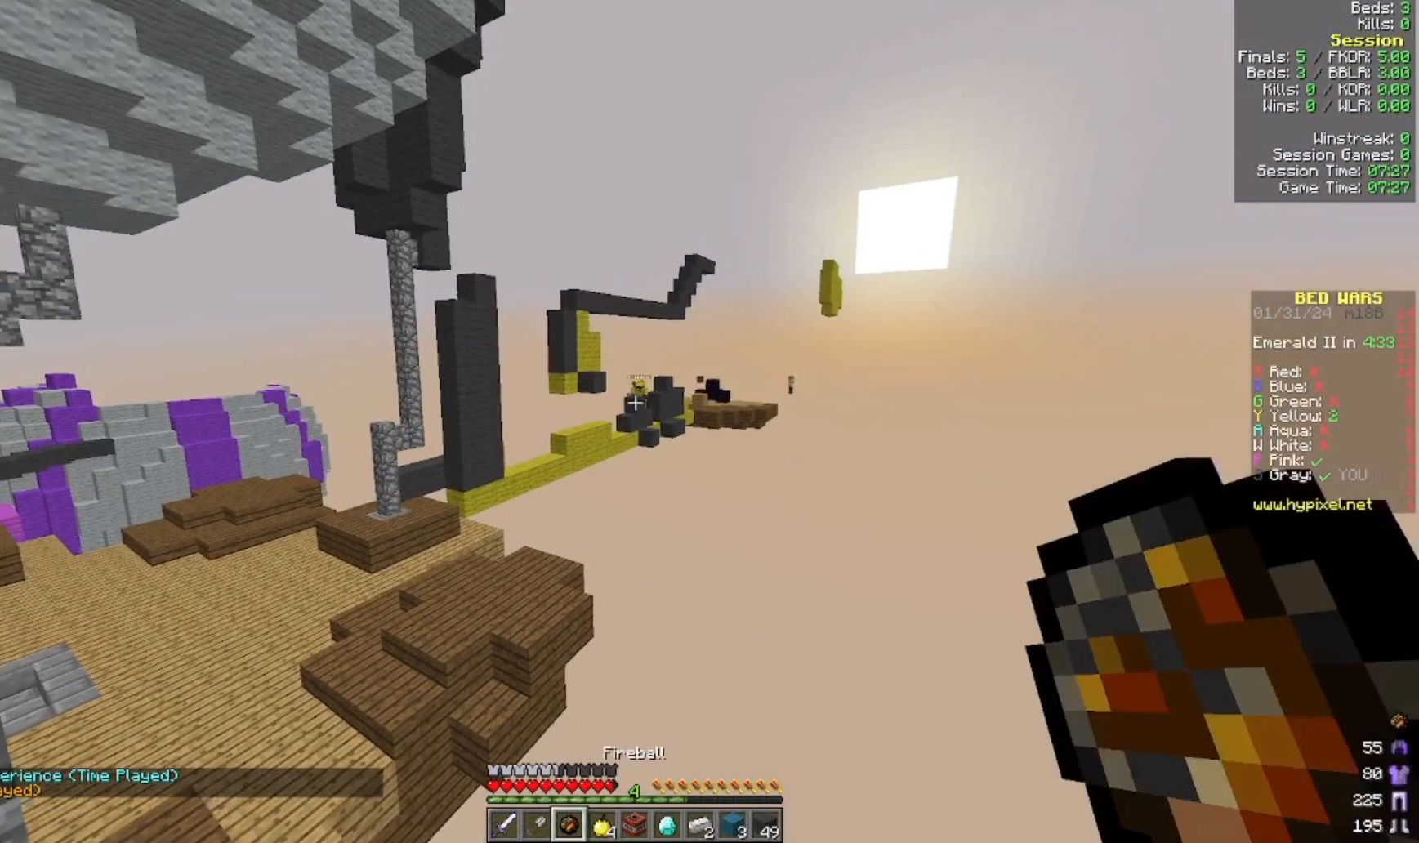
{"keys": [], "mouse": []}
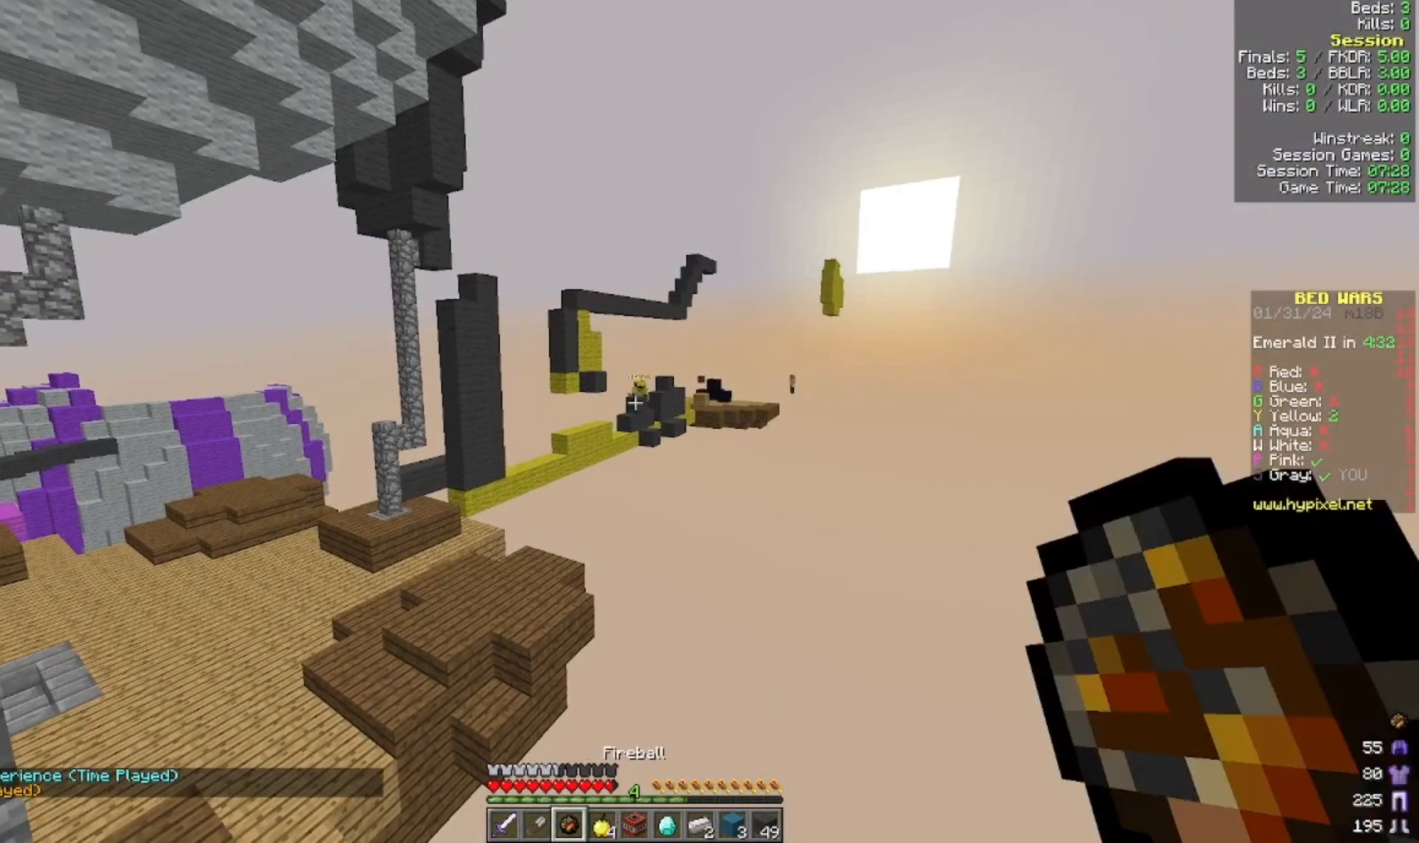
{"keys": [], "mouse": [], "events": []}
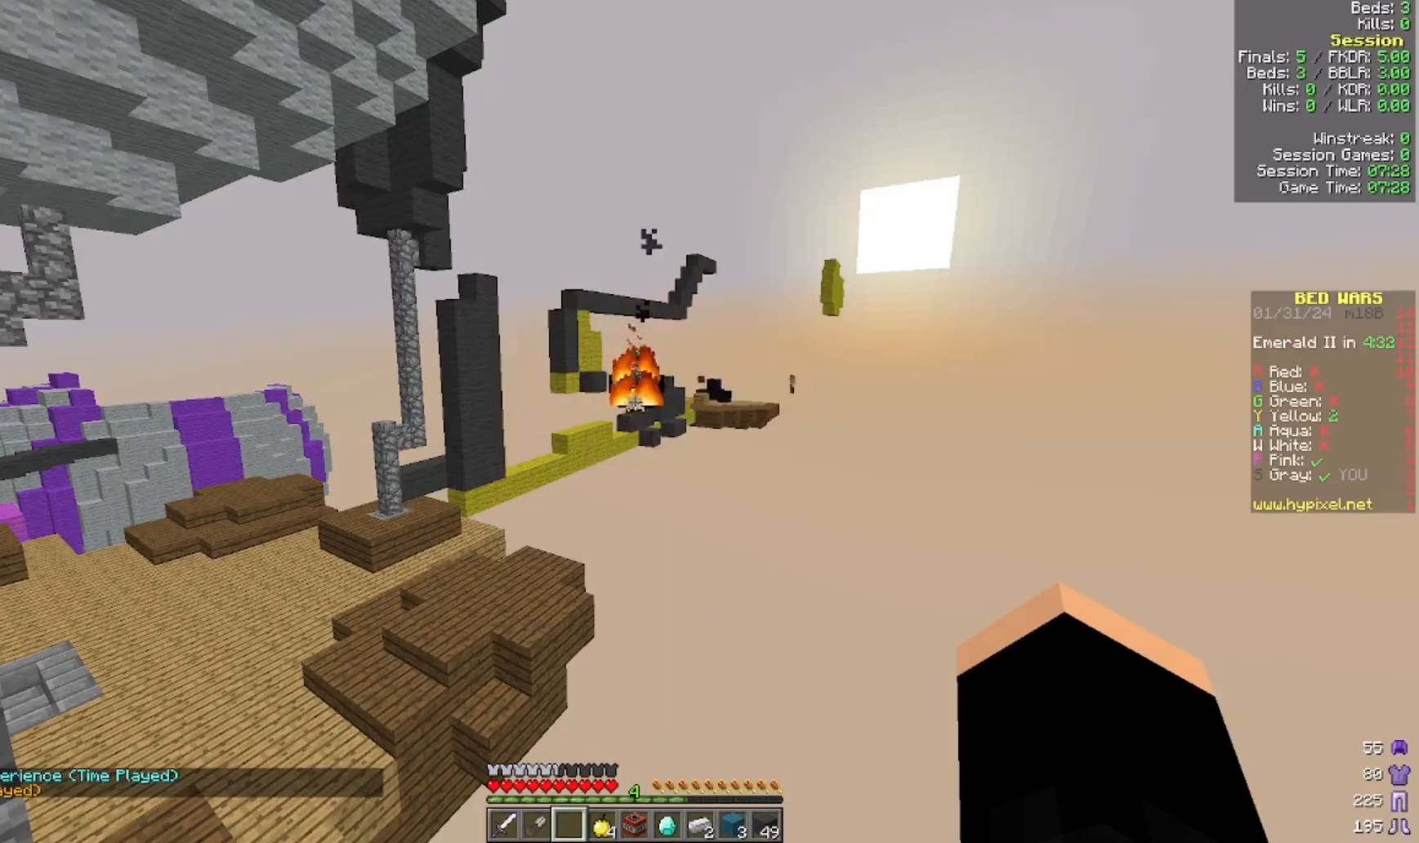
{"keys": [], "mouse": [], "events": []}
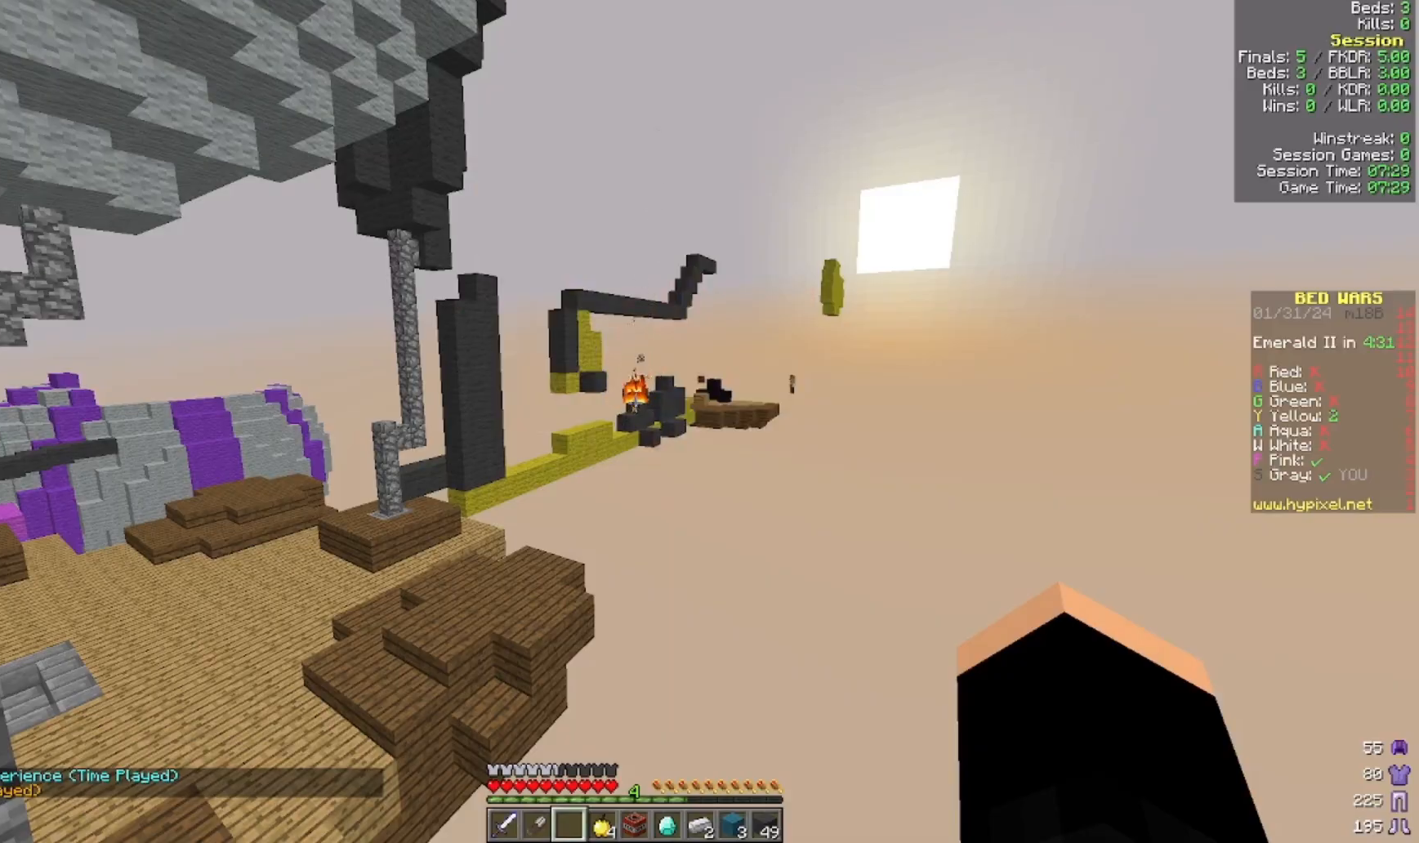
{"keys": [], "mouse": [], "events": []}
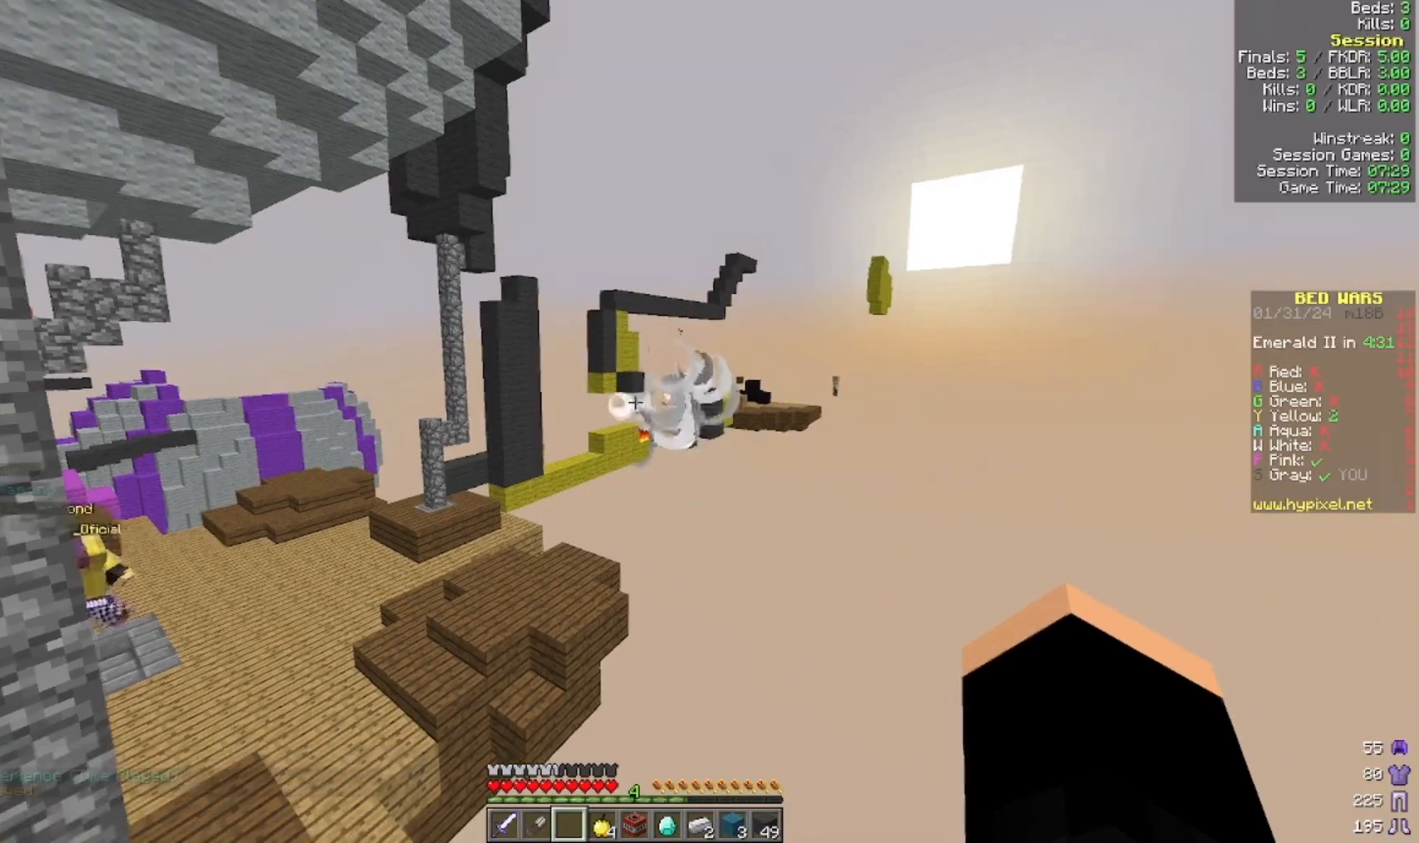
{"keys": ["w"], "mouse": [], "events": [[500, "w", "down"]]}
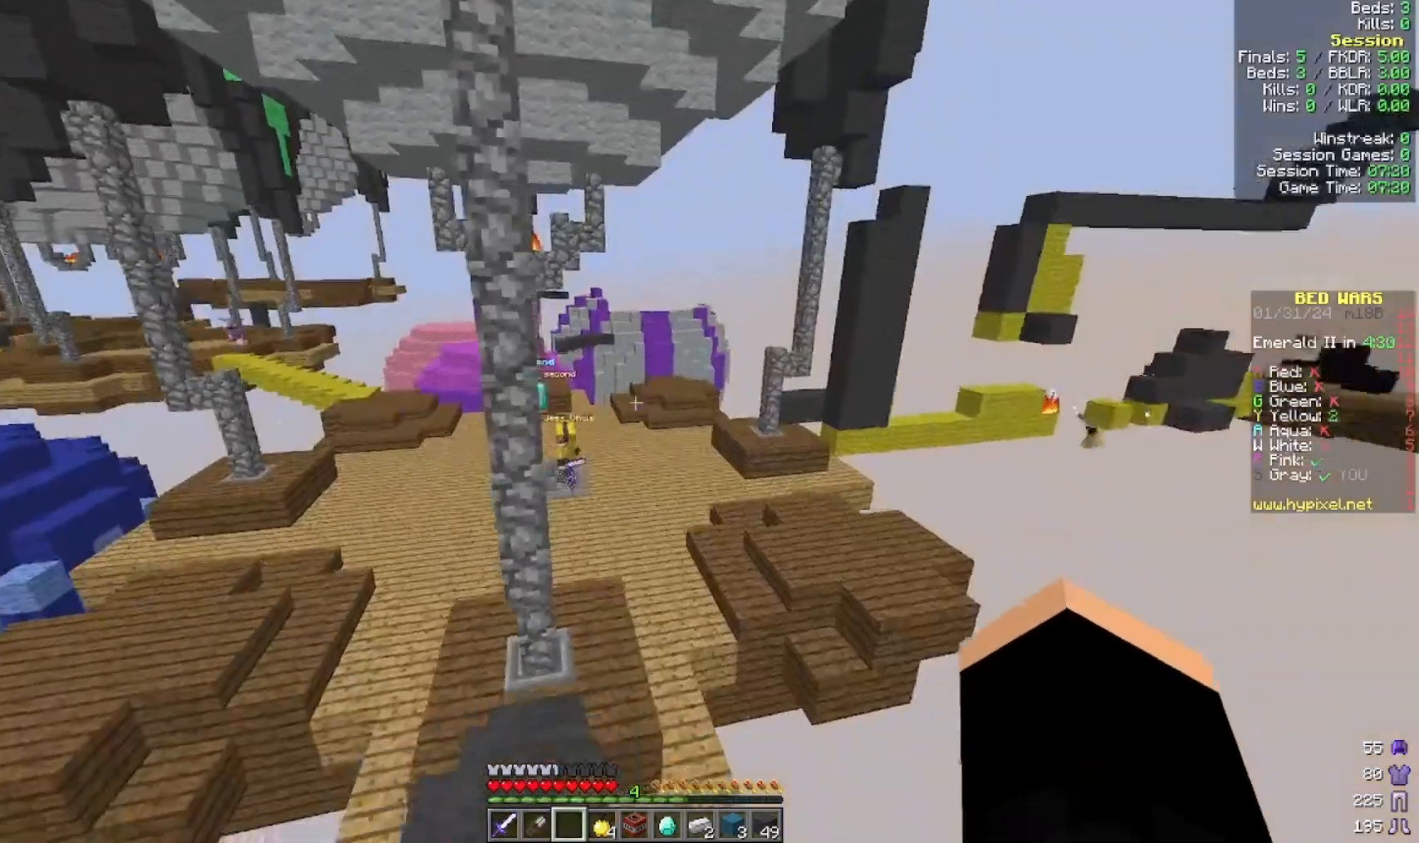
{"keys": ["w"], "mouse": [], "events": [[300, "a", "down"], [500, "a", "up"]]}
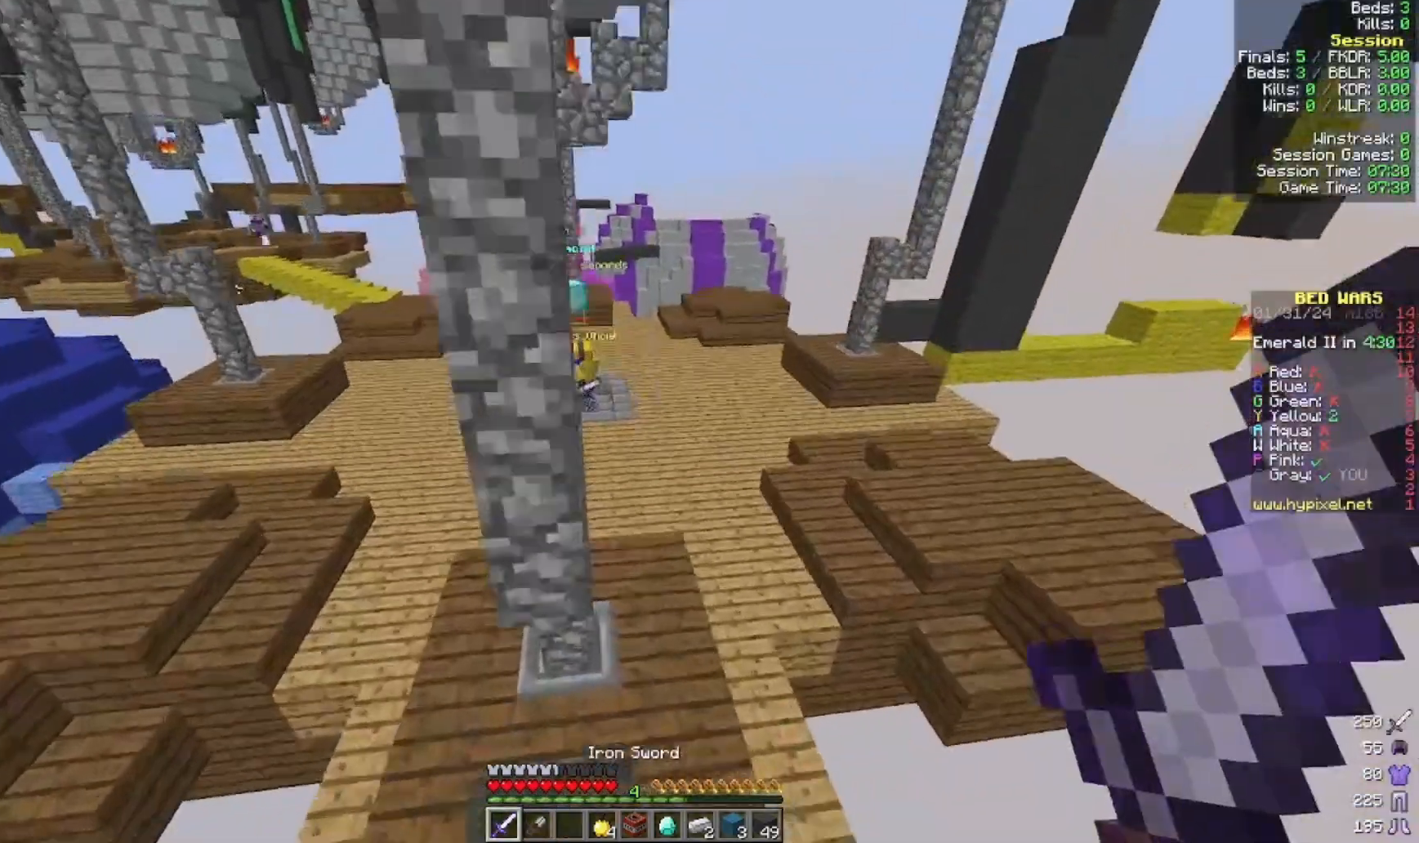
{"keys": ["w"], "mouse": [], "events": []}
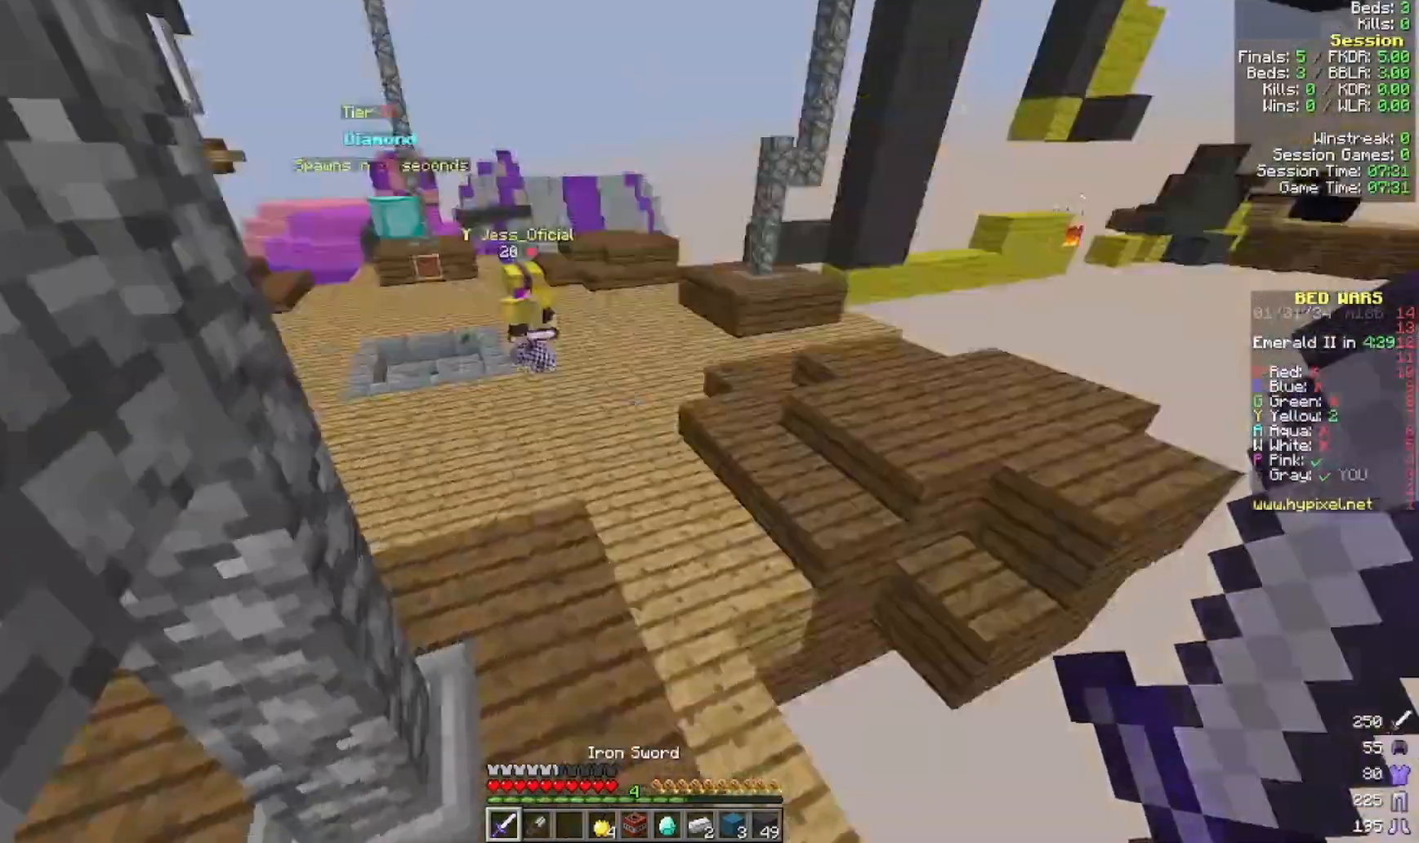
{"keys": ["a", "w"], "mouse": []}
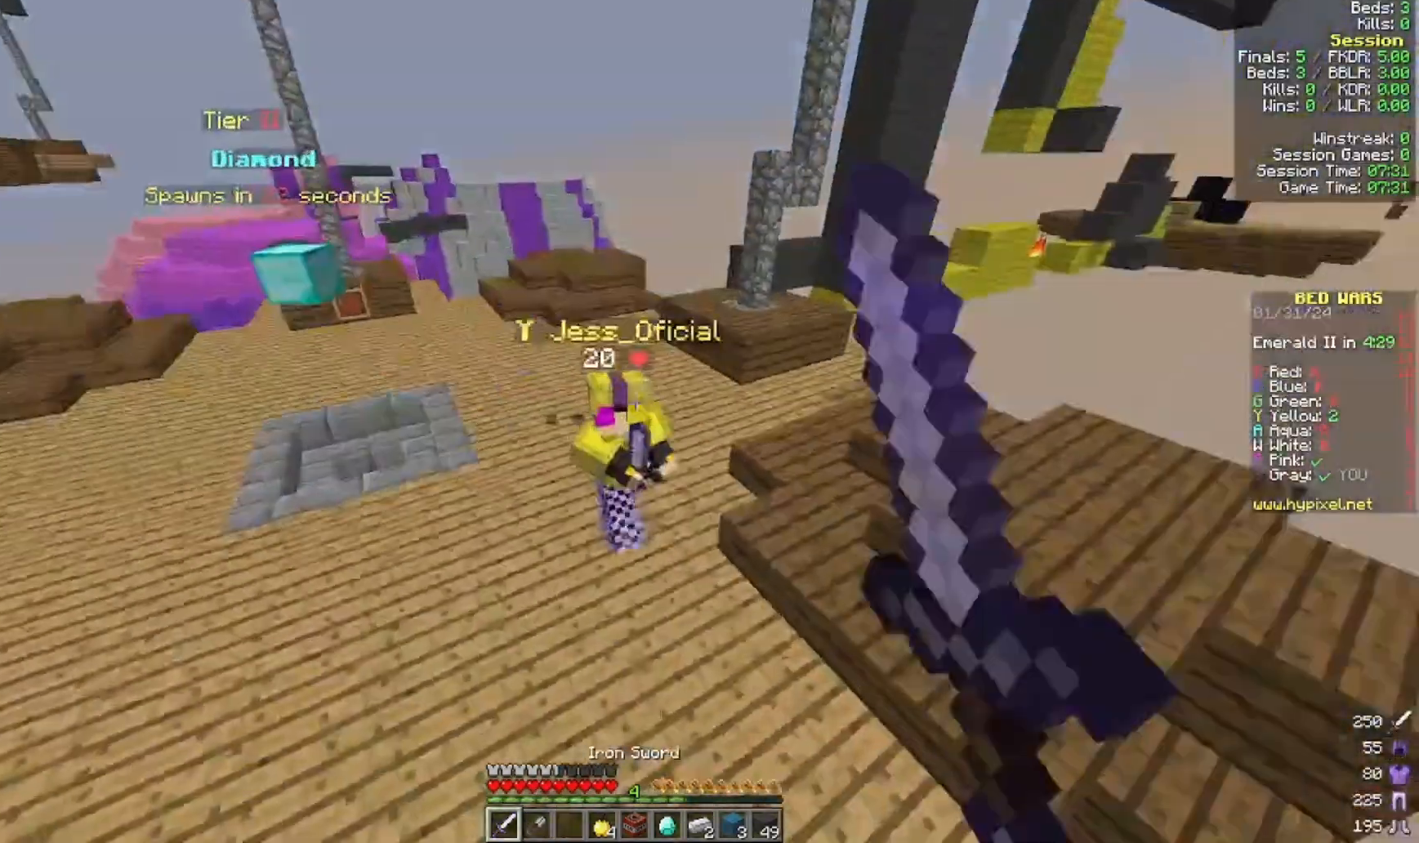
{"keys": ["s"], "mouse": [], "events": [[133, "a", "up"], [133, "mouse_left", "down"], [300, "a", "down"], [300, "mouse_left", "up"], [300, "w", "up"], [433, "s", "down"], [500, "a", "up"]]}
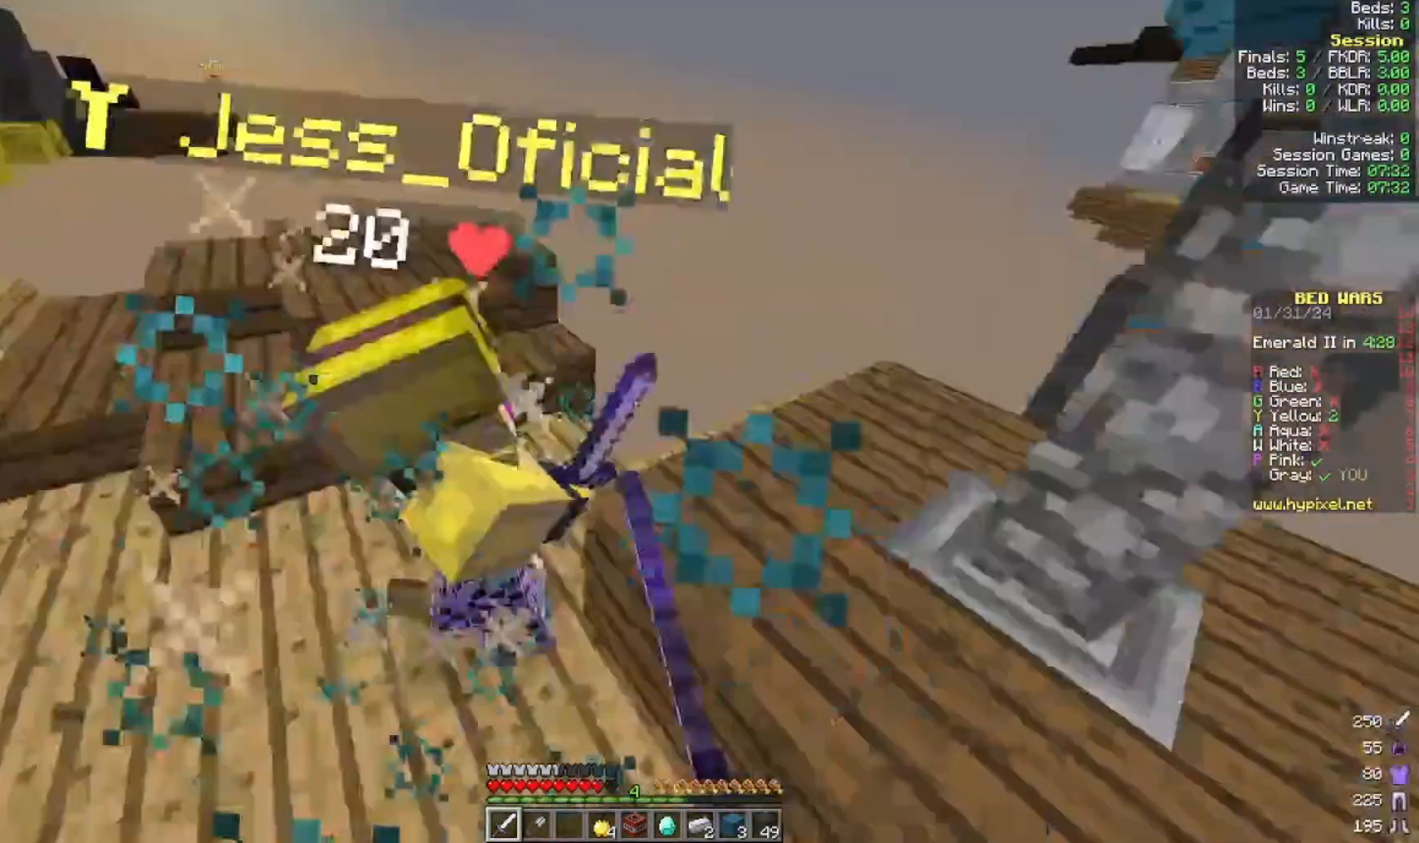
{"keys": ["a", "w"], "mouse": ["left"]}
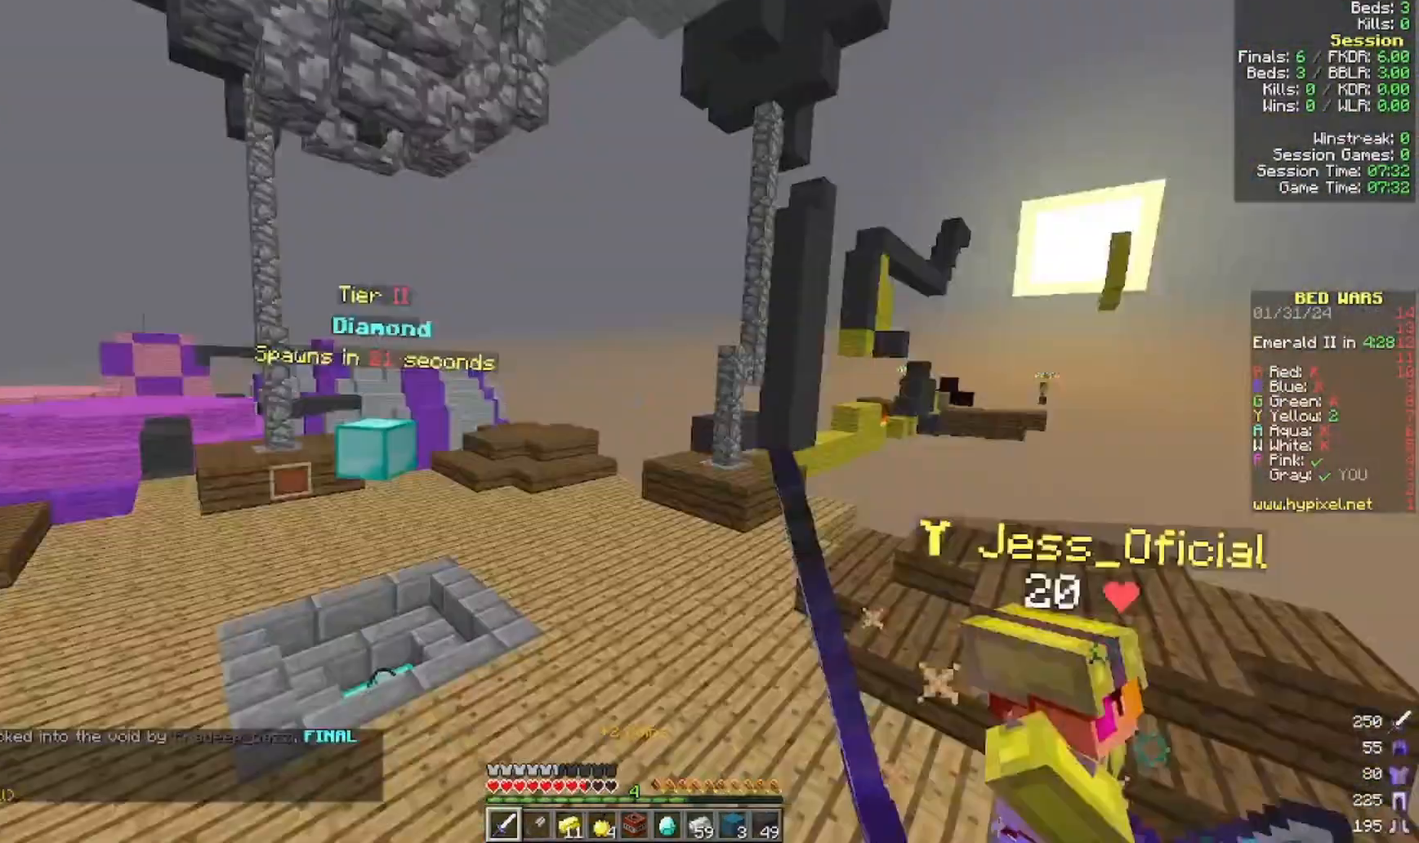
{"keys": ["w"], "mouse": [], "events": [[200, "a", "up"], [200, "mouse_left", "up"]]}
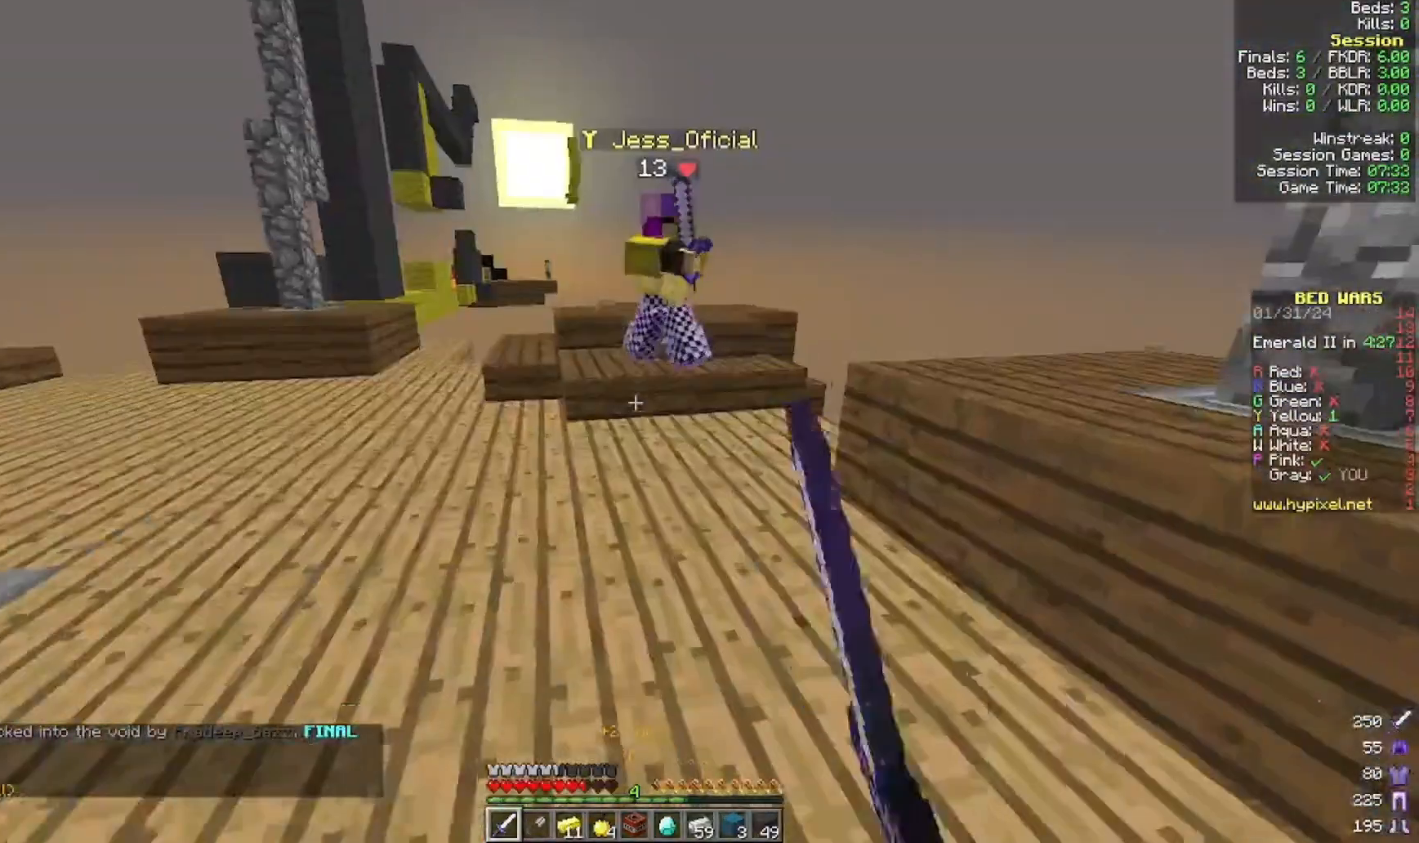
{"keys": ["w"], "mouse": [], "events": [[333, "mouse_left", "down"], [500, "mouse_left", "up"]]}
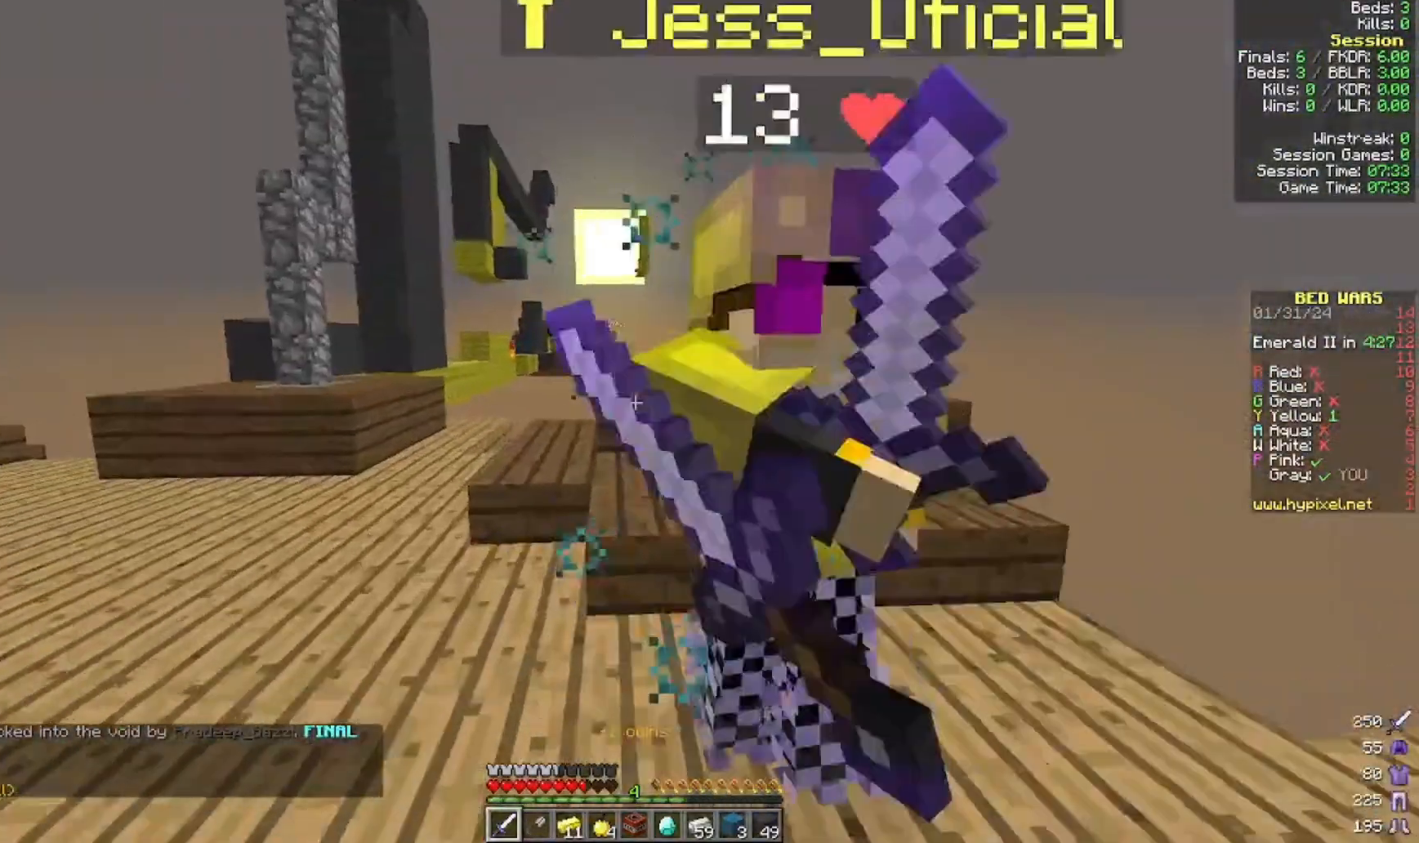
{"keys": [], "mouse": ["left"], "events": [[100, "mouse_left", "down"], [100, "mouse_right", "down"], [100, "w", "up"], [200, "mouse_left", "up"], [200, "mouse_right", "up"], [400, "mouse_left", "down"]]}
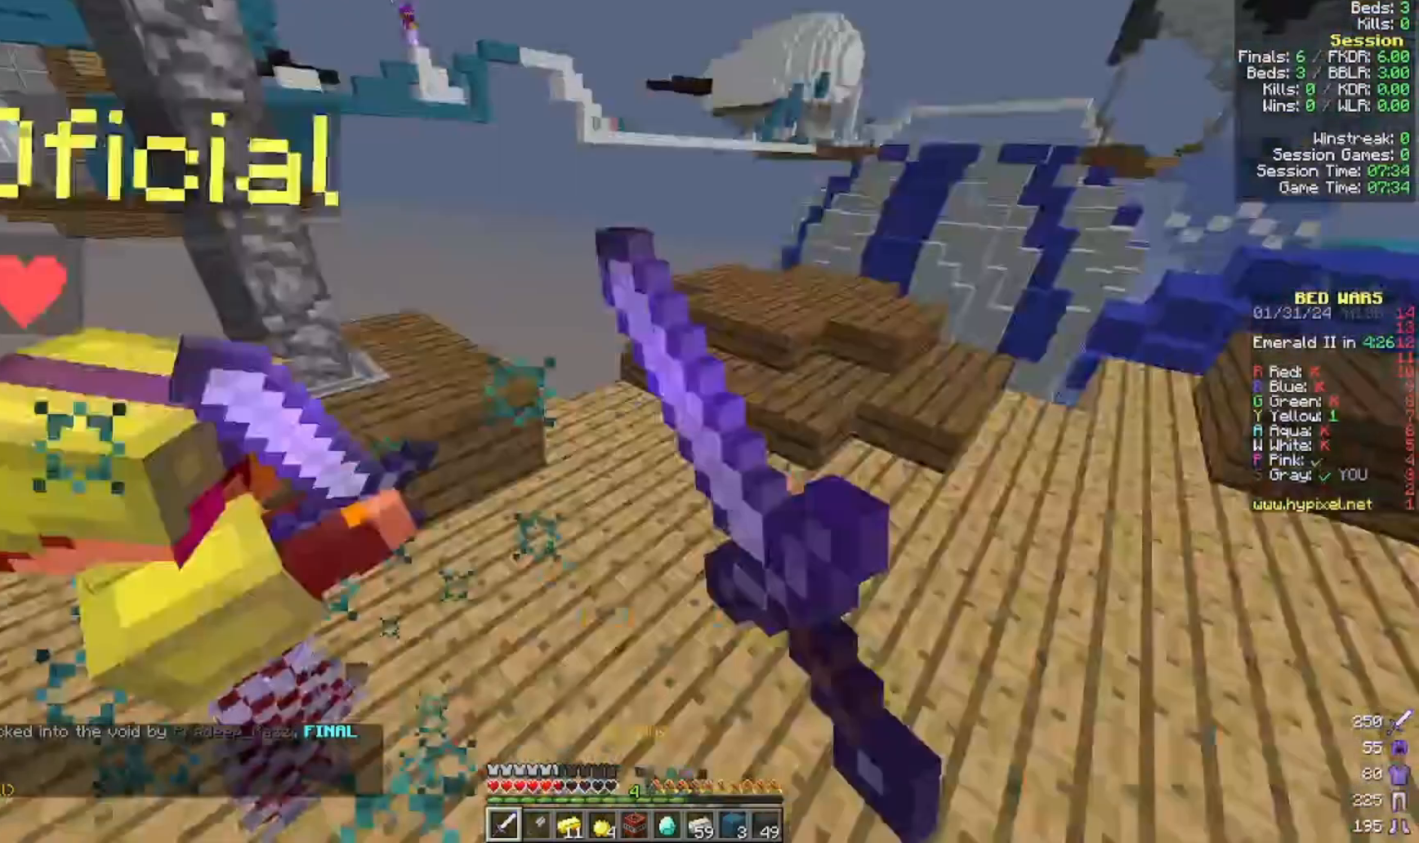
{"keys": ["a", "w"], "mouse": [], "events": [[100, "w", "down"], [200, "a", "down"], [333, "mouse_left", "up"]]}
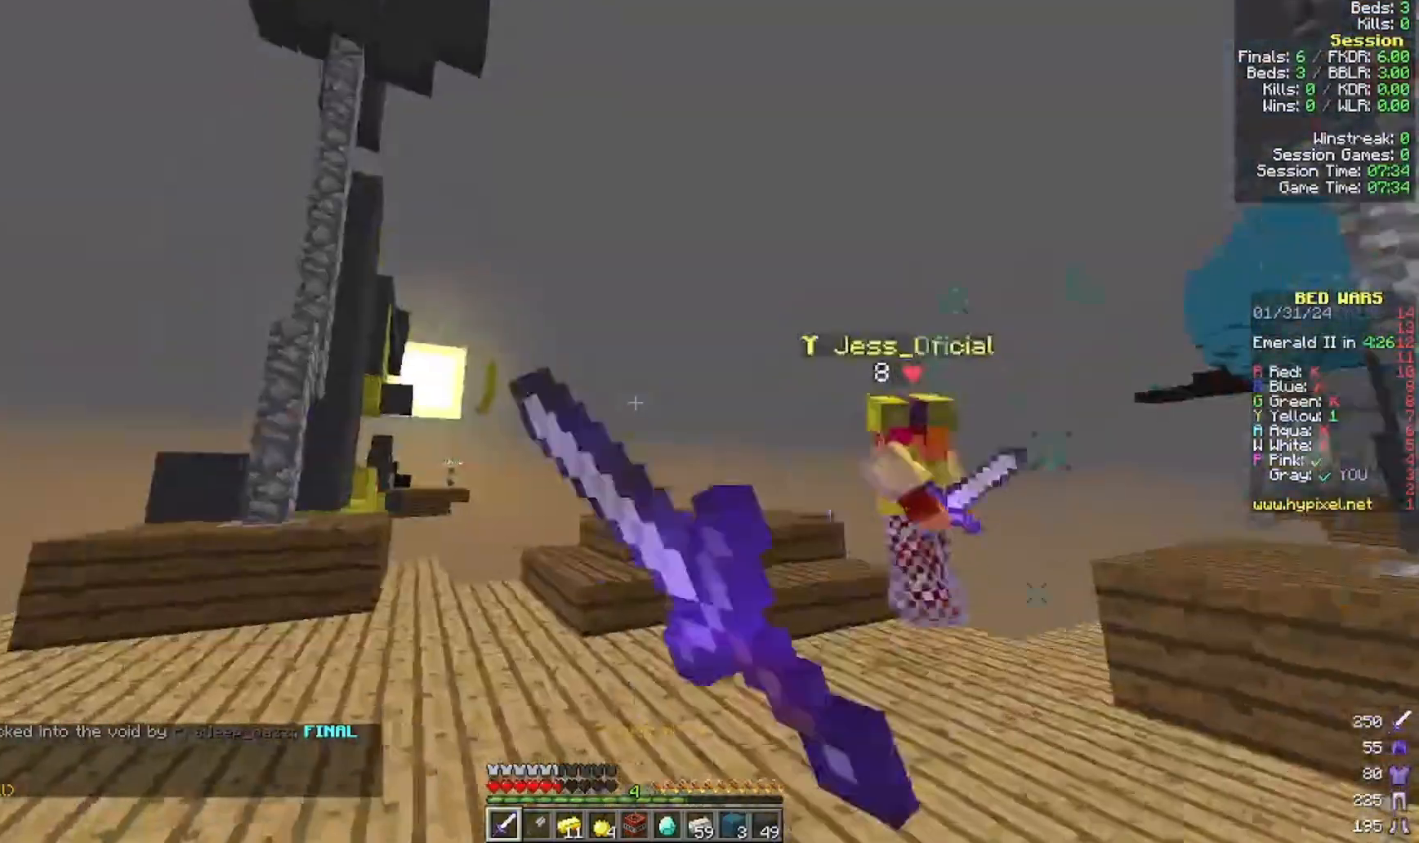
{"keys": ["w"], "mouse": [], "events": [[200, "a", "up"], [200, "mouse_left", "down"], [400, "mouse_left", "up"]]}